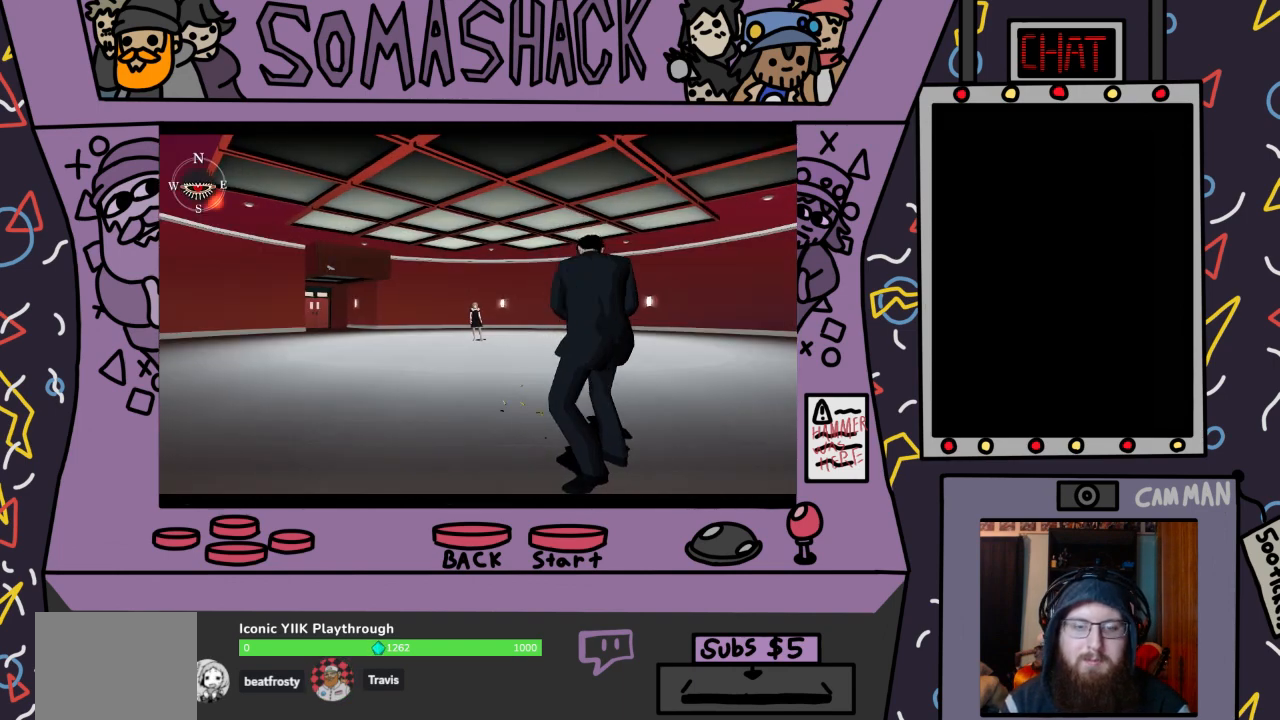
Gameplay with a controller (PlayStation layout); each line is a JSON object with the inputs held at the frame after it. "events" lists button and stick changes between this image and that frame as [ms after this image, input, new state], when the widget could be followed in between.
{"buttons": [], "left_stick": "center", "right_stick": "center", "events": []}
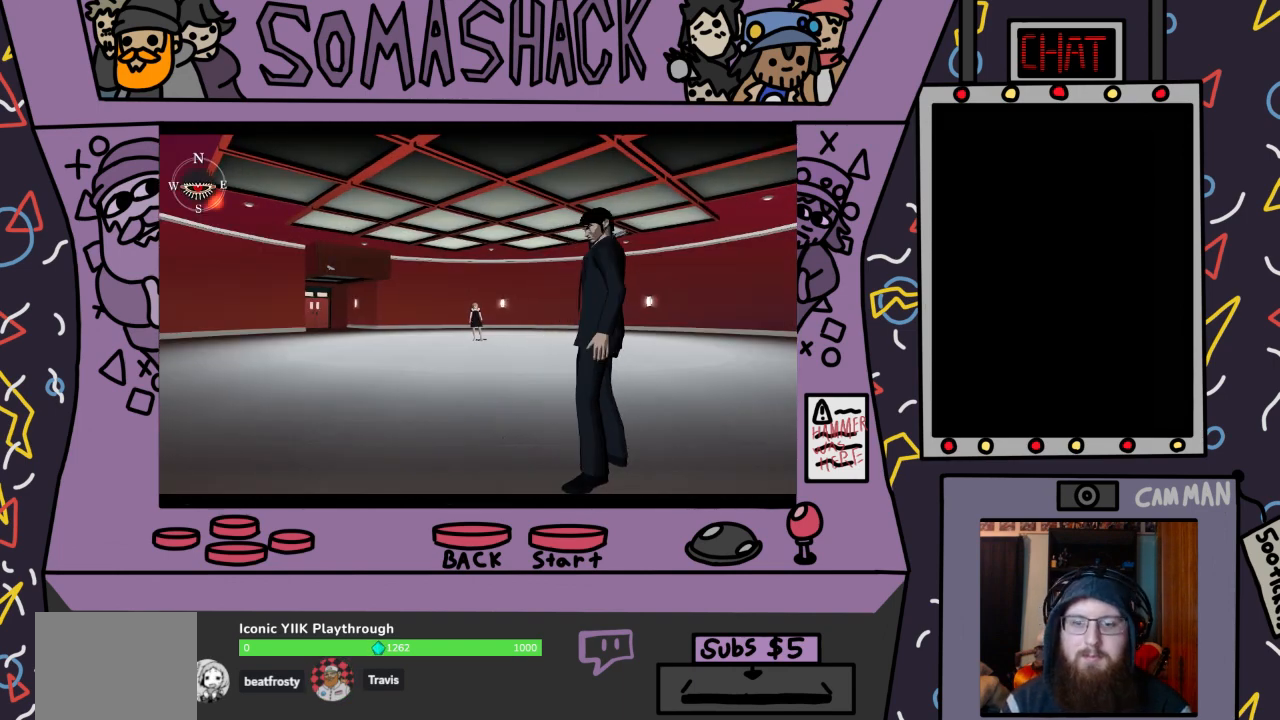
{"buttons": [], "left_stick": "center", "right_stick": "center", "events": []}
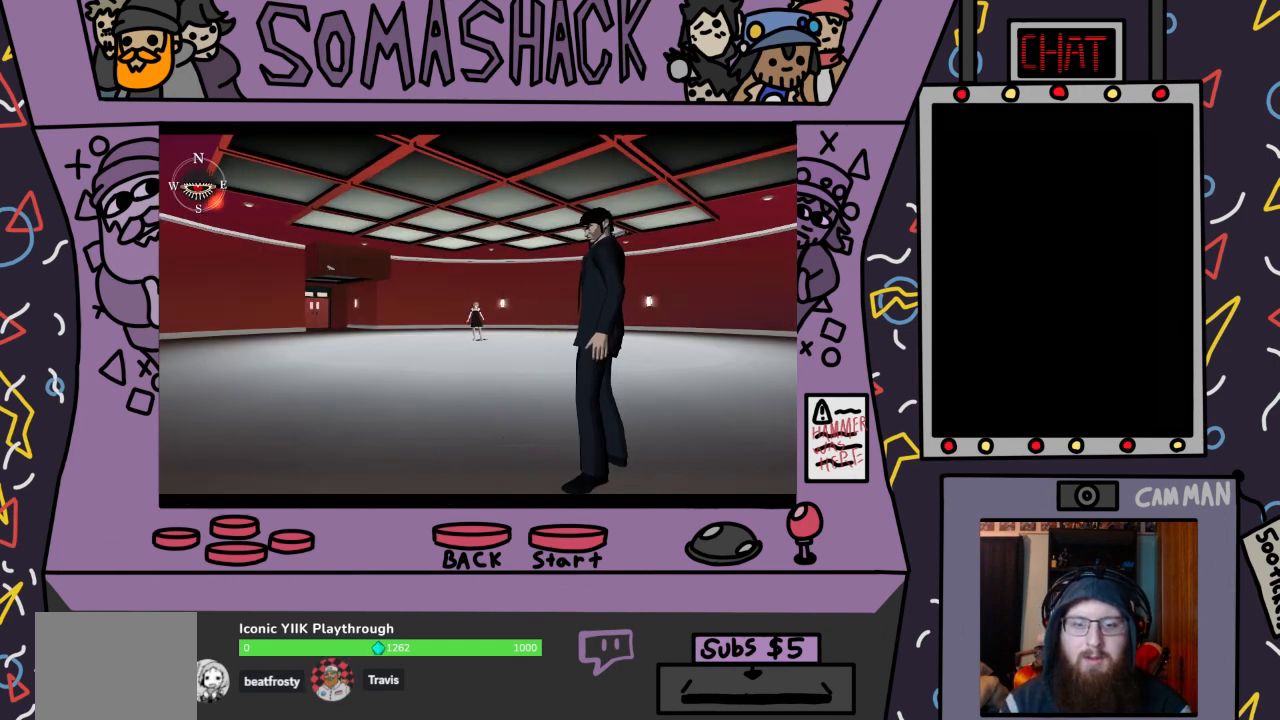
{"buttons": [], "left_stick": "center", "right_stick": "center", "events": []}
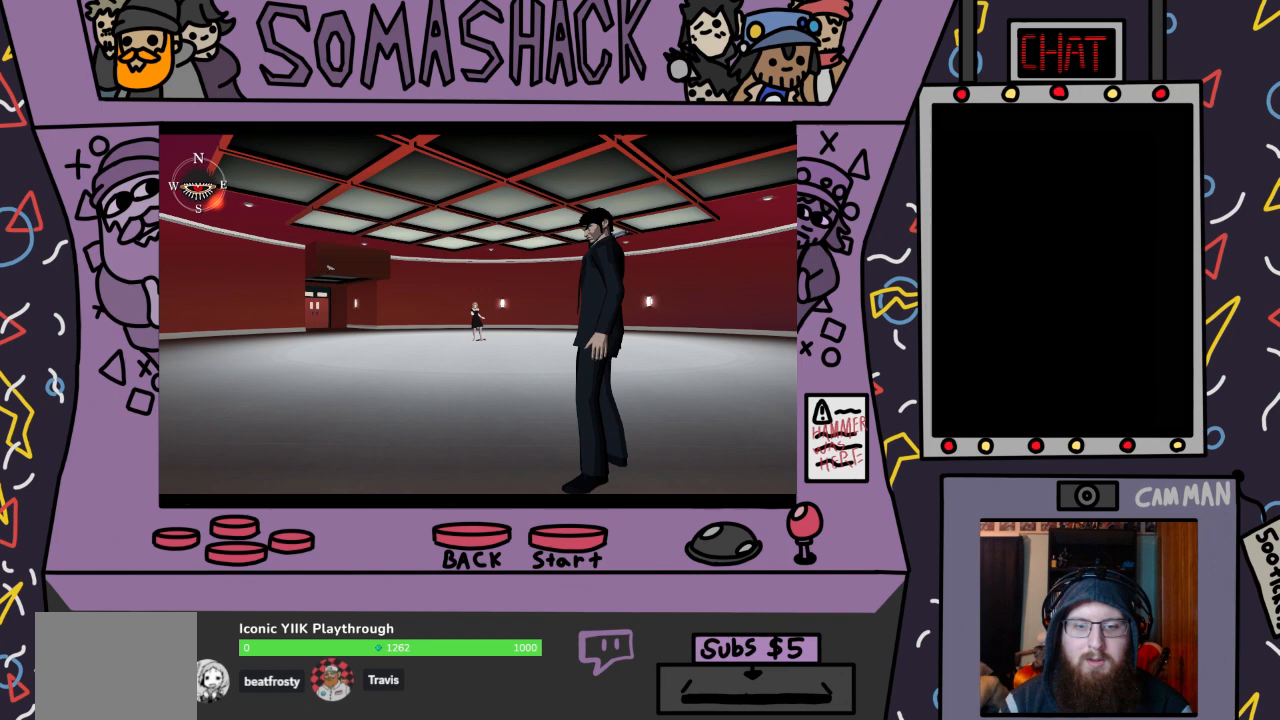
{"buttons": ["CROSS"], "left_stick": "center", "right_stick": "center", "events": [[400, "CROSS", "down"]]}
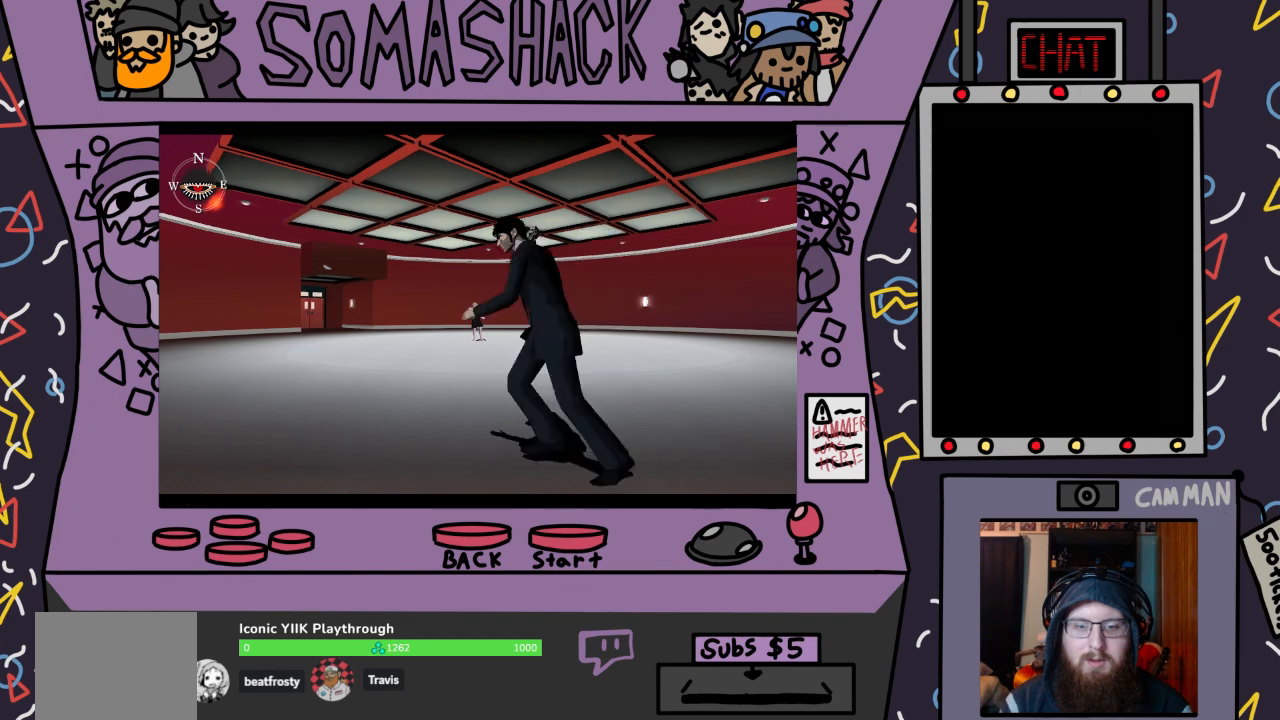
{"buttons": ["CROSS"], "left_stick": "center", "right_stick": "center", "events": []}
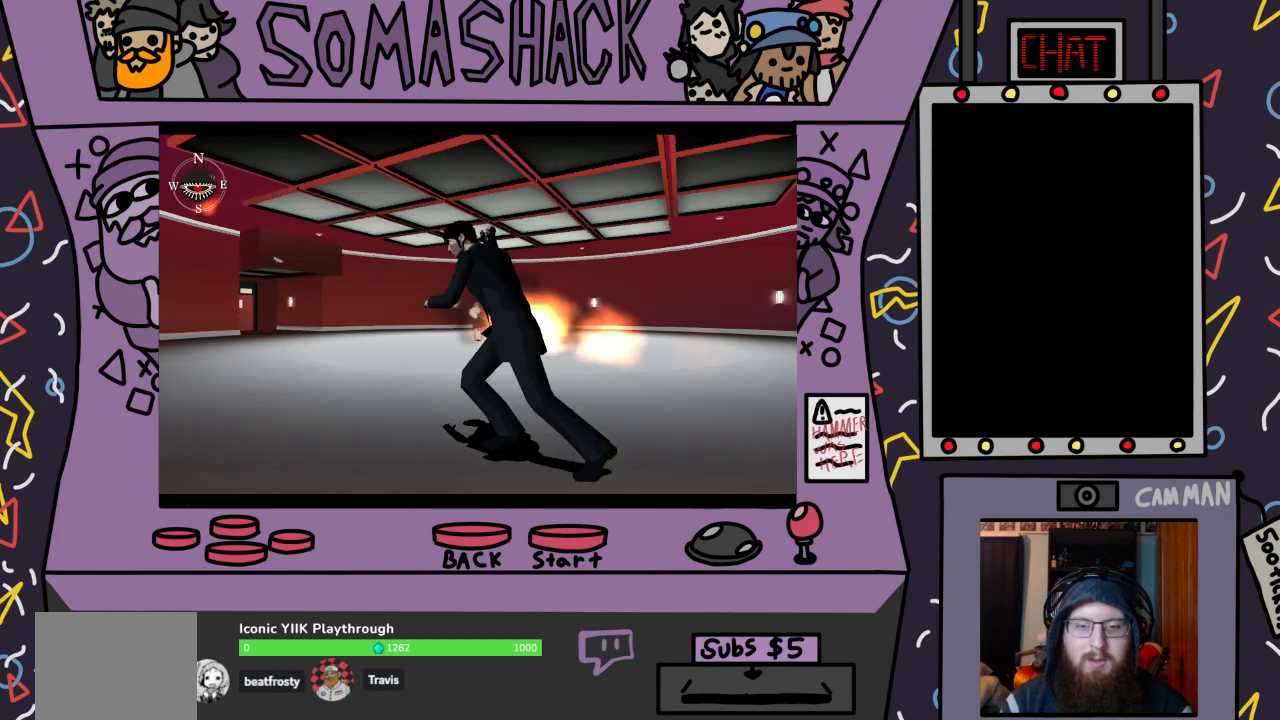
{"buttons": ["CROSS"], "left_stick": "center", "right_stick": "center", "events": []}
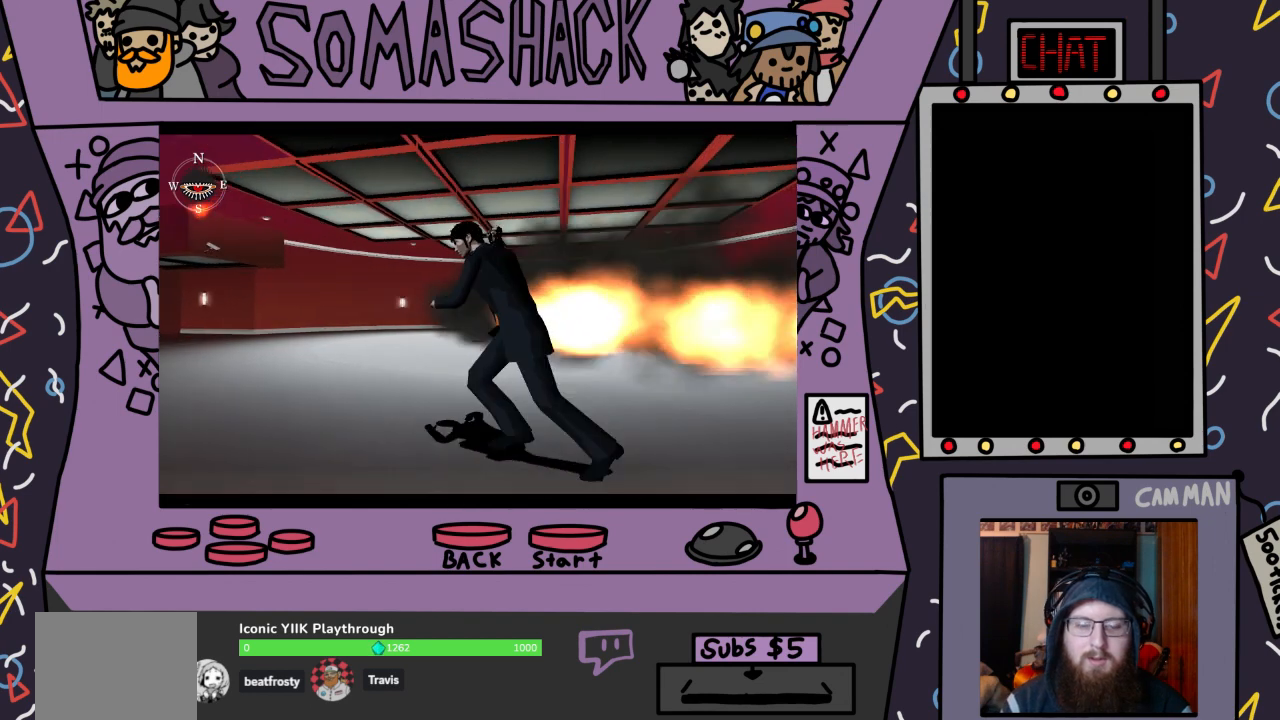
{"buttons": ["CROSS"], "left_stick": "center", "right_stick": "center", "events": []}
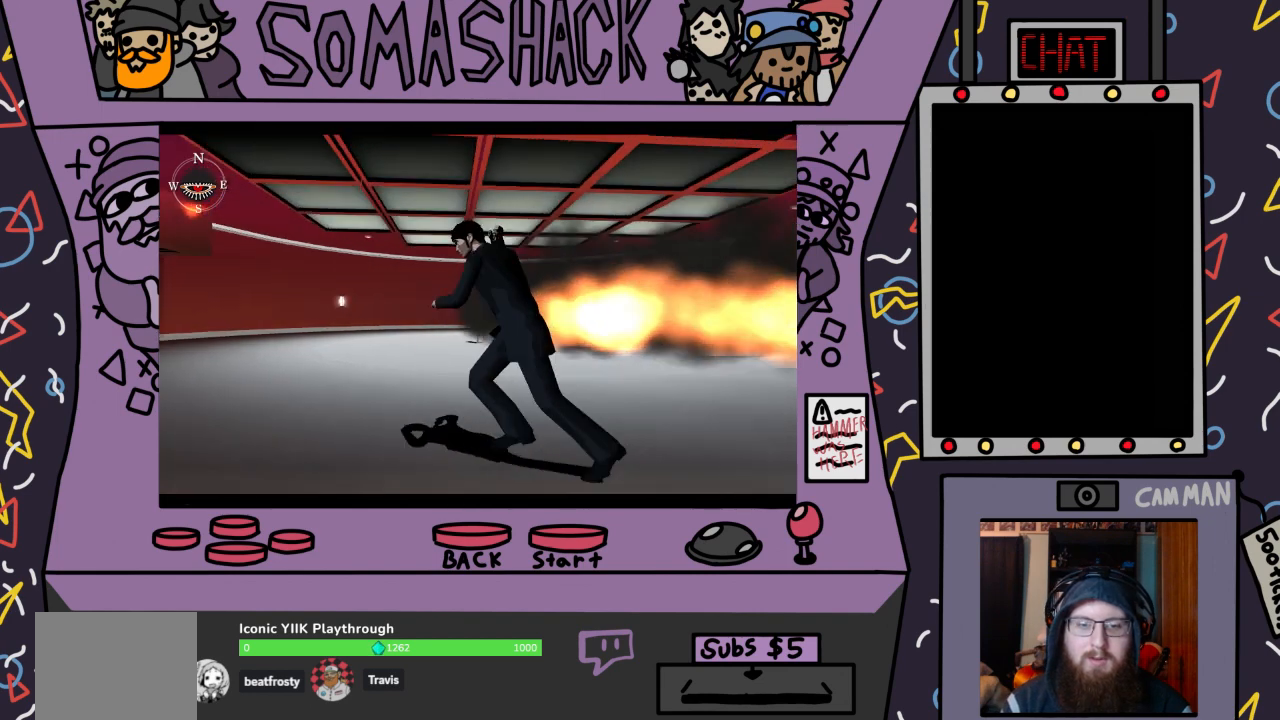
{"buttons": ["CROSS"], "left_stick": "center", "right_stick": "center", "events": []}
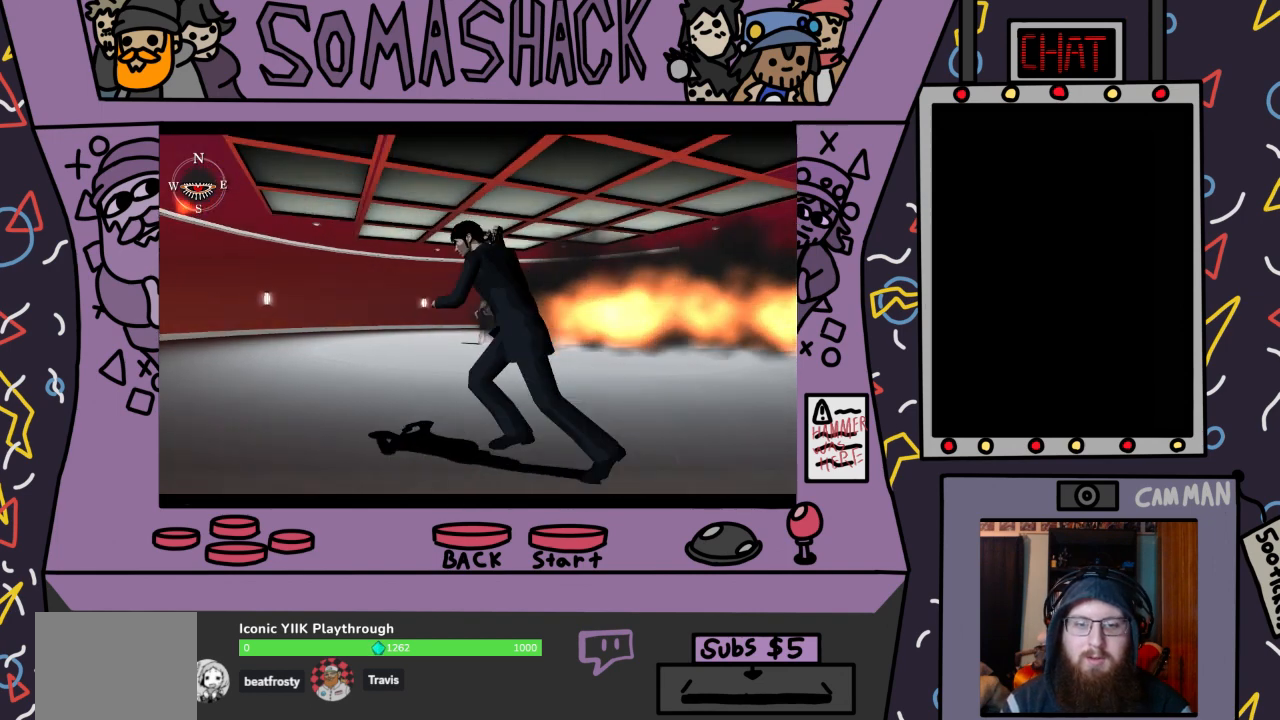
{"buttons": ["CROSS"], "left_stick": "center", "right_stick": "center", "events": []}
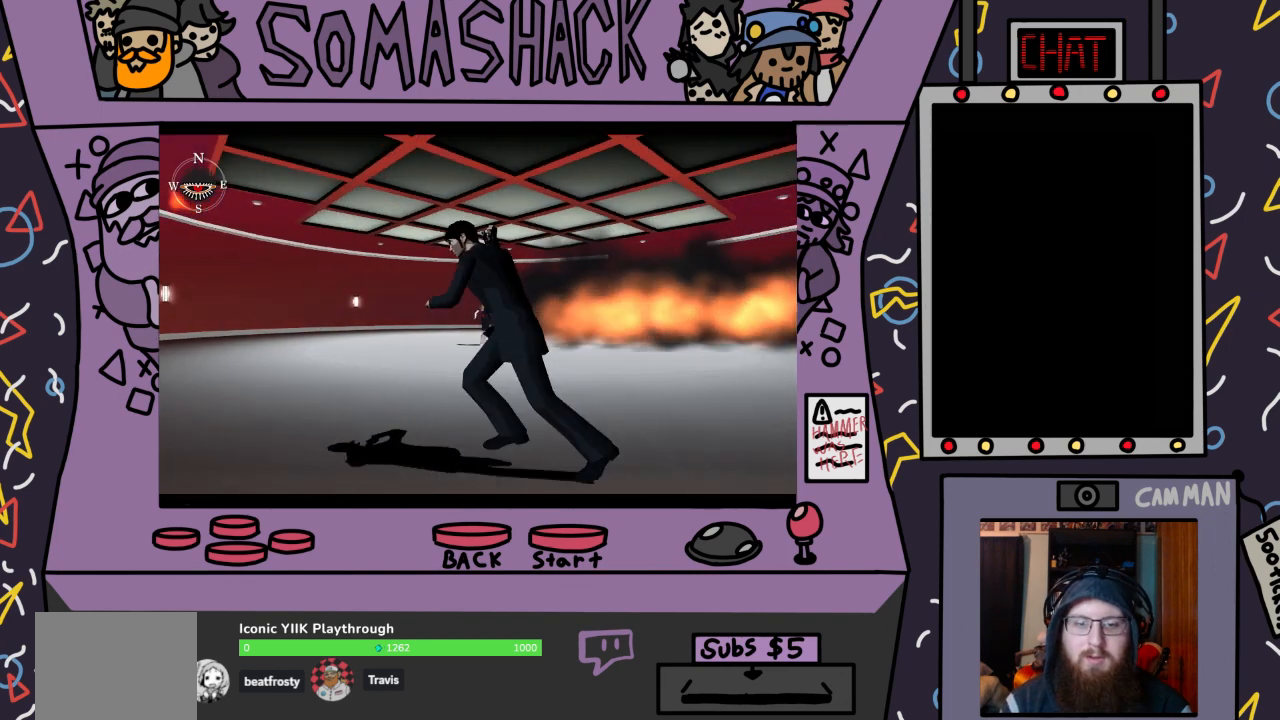
{"buttons": ["R2"], "left_stick": "center", "right_stick": "center", "events": [[467, "CROSS", "up"], [500, "R2", "down"]]}
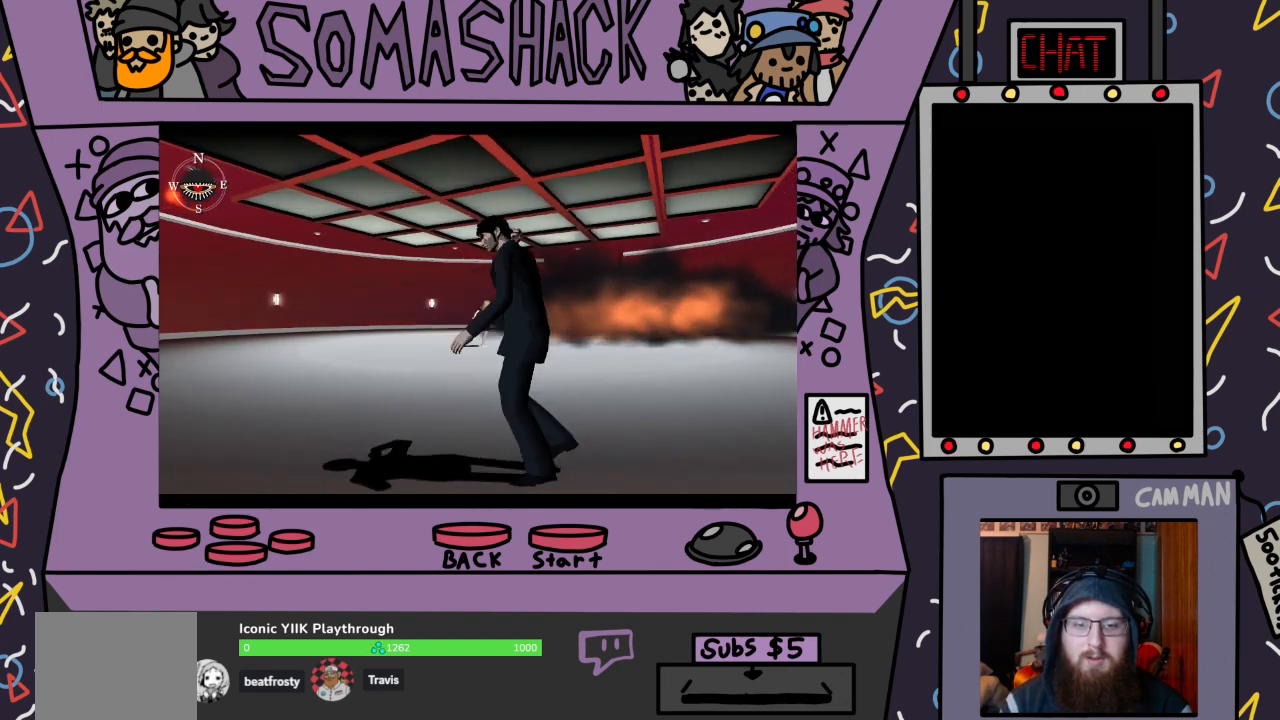
{"buttons": ["R2"], "left_stick": "center", "right_stick": "center", "events": [[300, "left_stick", "down-right"], [400, "left_stick", "center"]]}
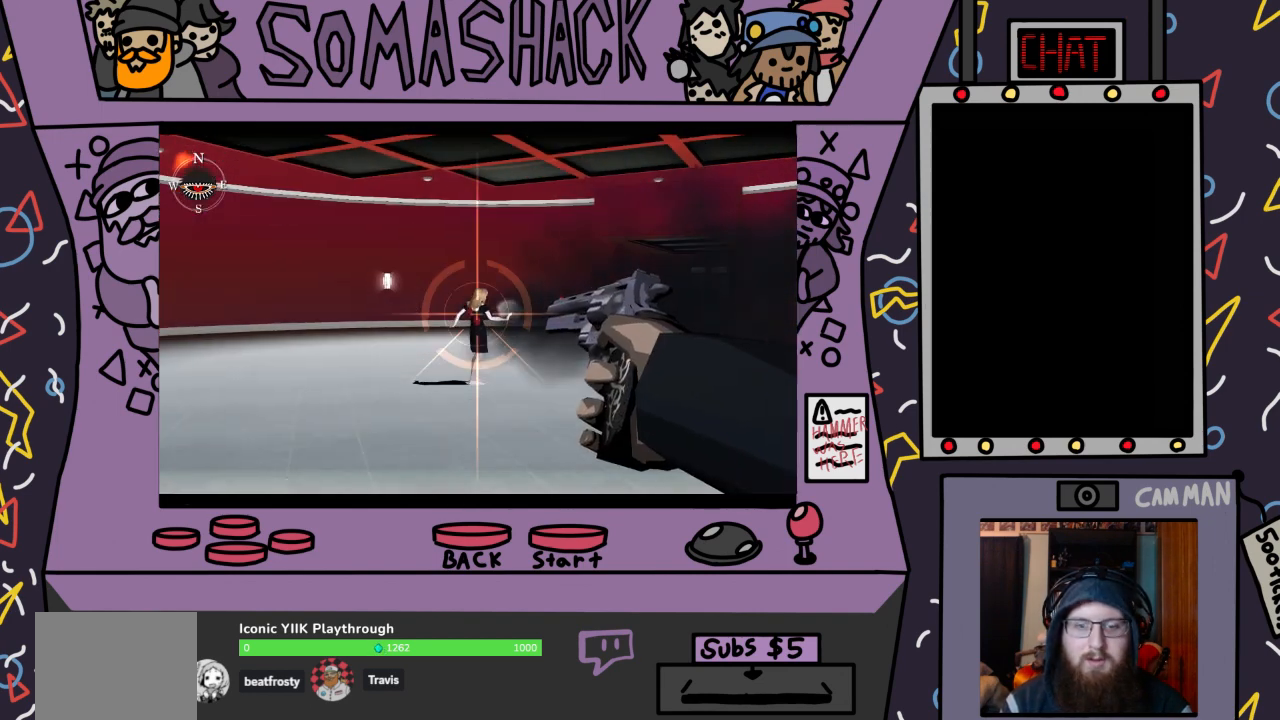
{"buttons": ["R2"], "left_stick": "center", "right_stick": "center", "events": []}
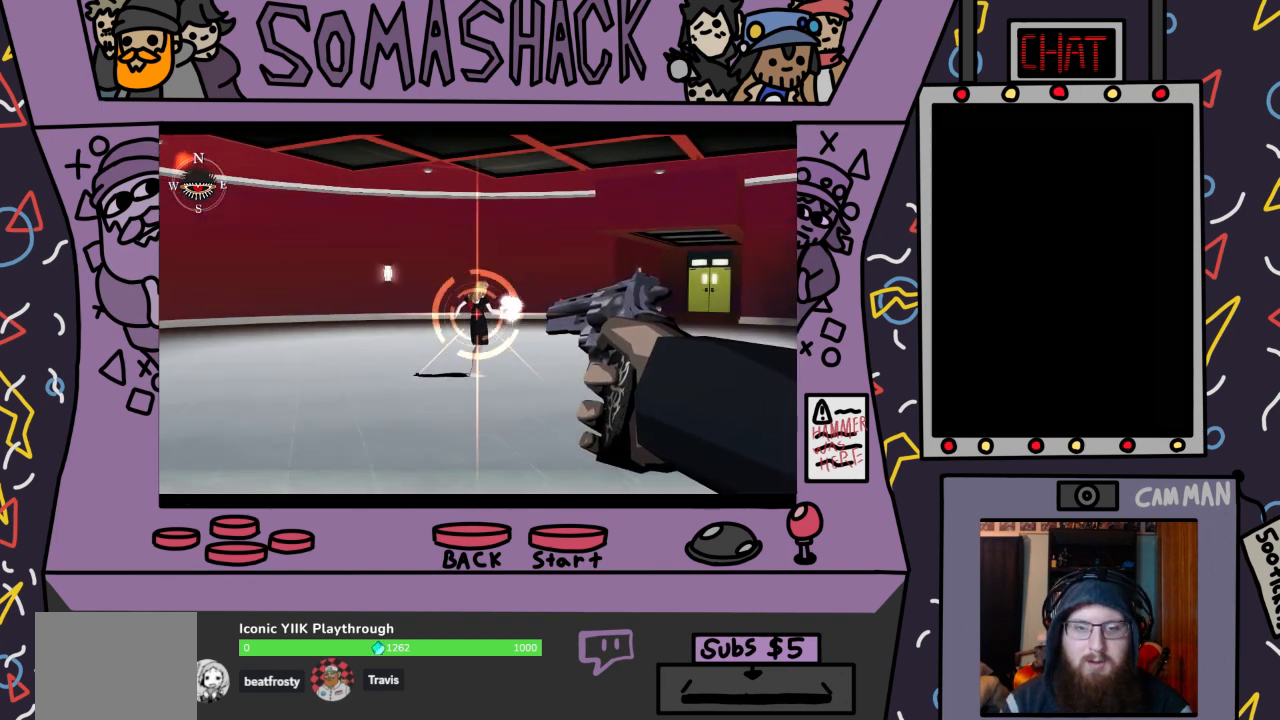
{"buttons": [], "left_stick": "center", "right_stick": "center", "events": [[100, "CROSS", "down"], [233, "CROSS", "up"], [467, "R2", "up"]]}
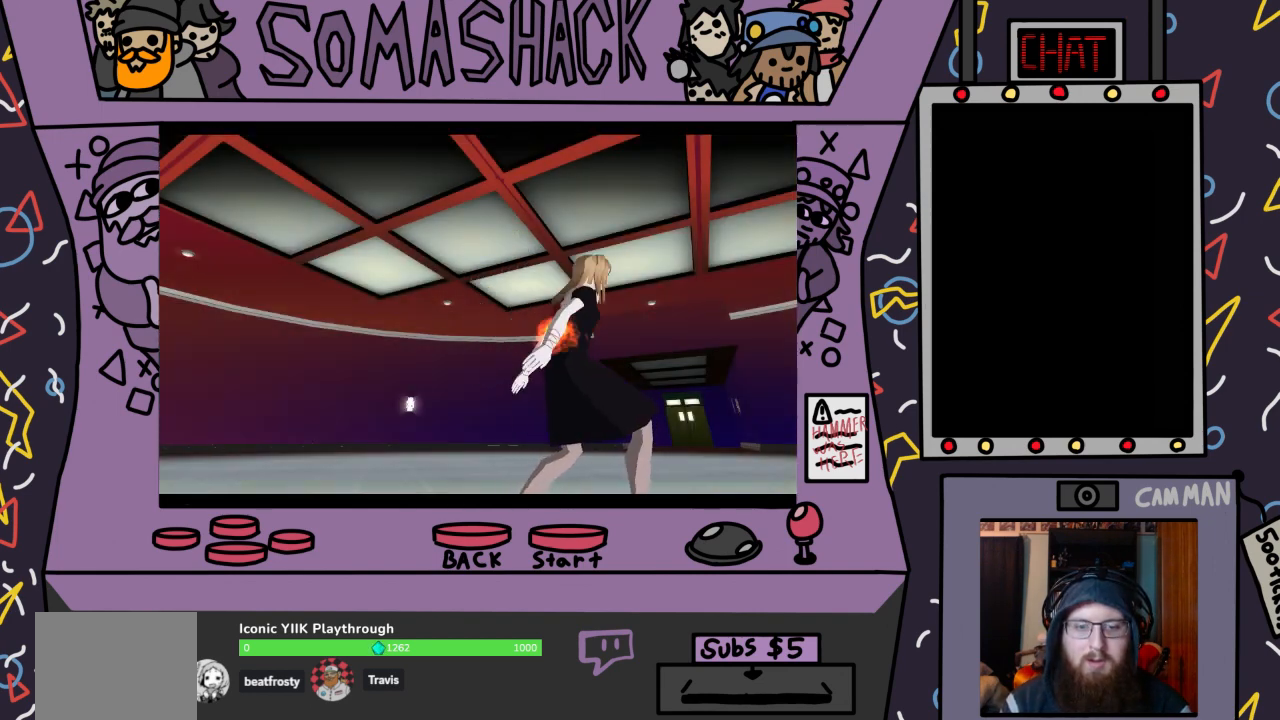
{"buttons": [], "left_stick": "center", "right_stick": "center", "events": []}
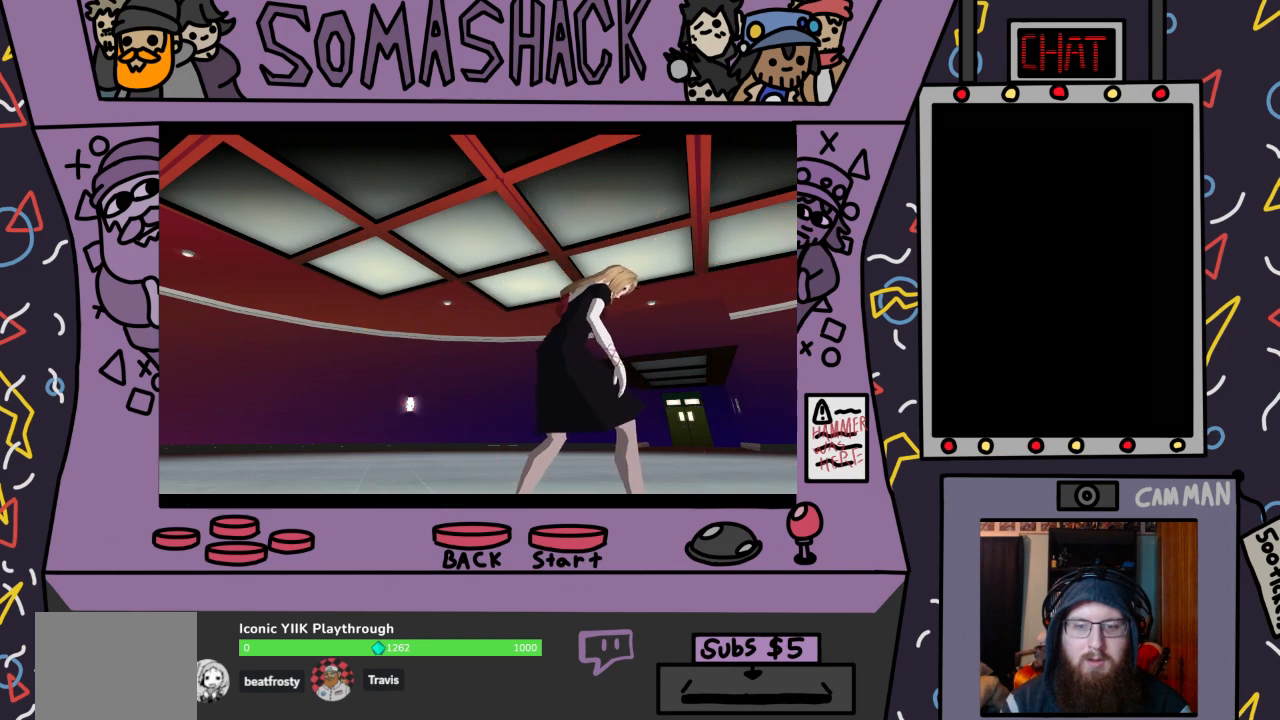
{"buttons": [], "left_stick": "center", "right_stick": "down", "events": [[133, "right_stick", "down"], [300, "right_stick", "center"], [467, "right_stick", "down"]]}
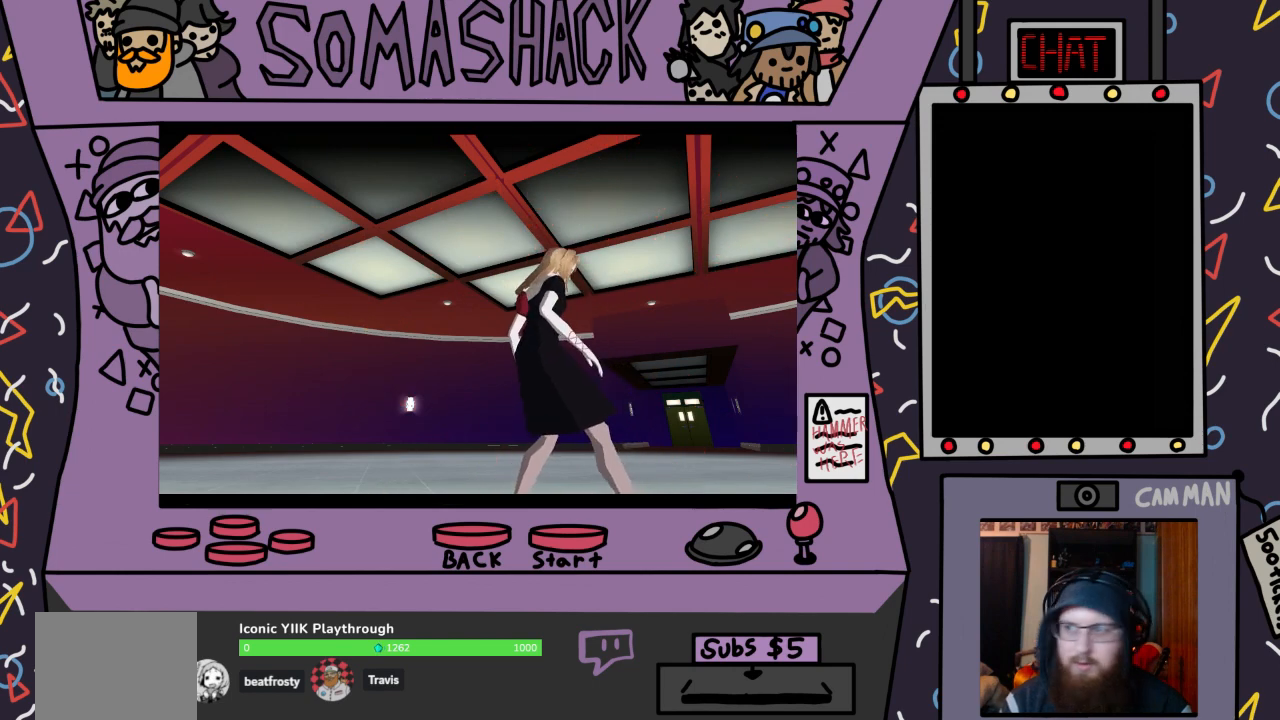
{"buttons": [], "left_stick": "center", "right_stick": "center", "events": [[167, "right_stick", "center"], [333, "right_stick", "down"], [467, "right_stick", "center"]]}
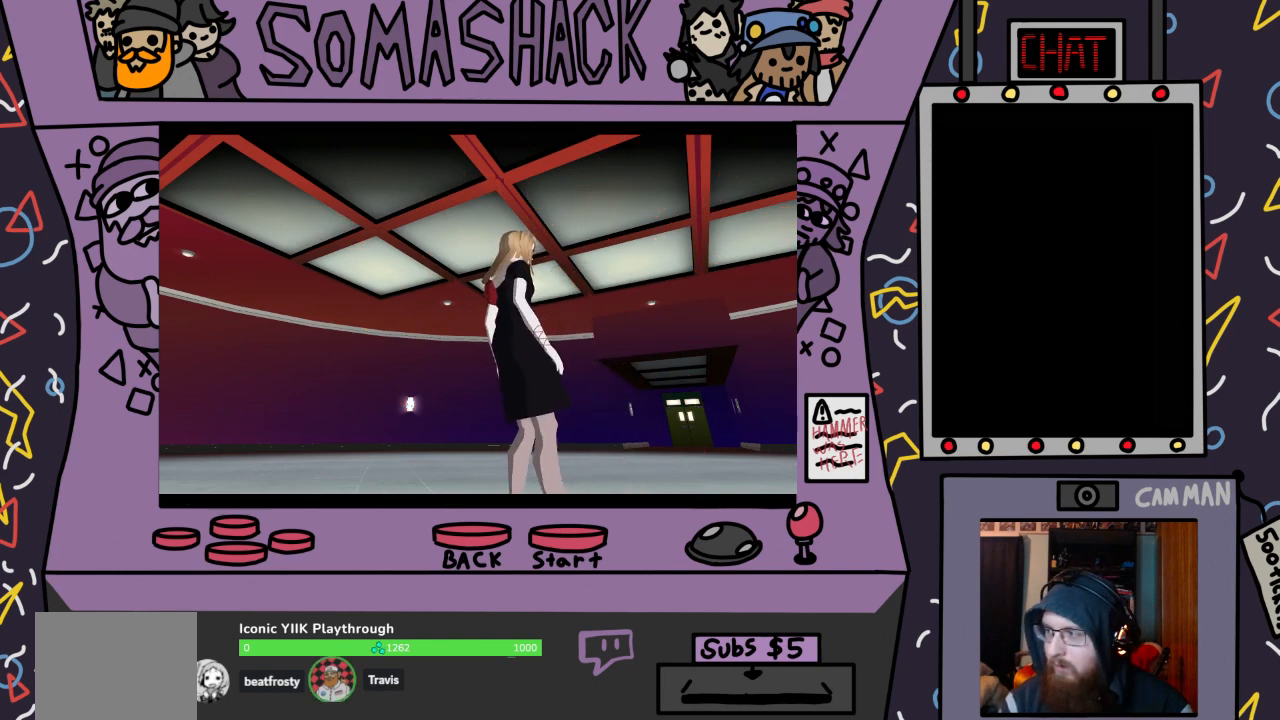
{"buttons": [], "left_stick": "center", "right_stick": "down", "events": [[133, "right_stick", "down"], [333, "right_stick", "center"], [500, "right_stick", "down"]]}
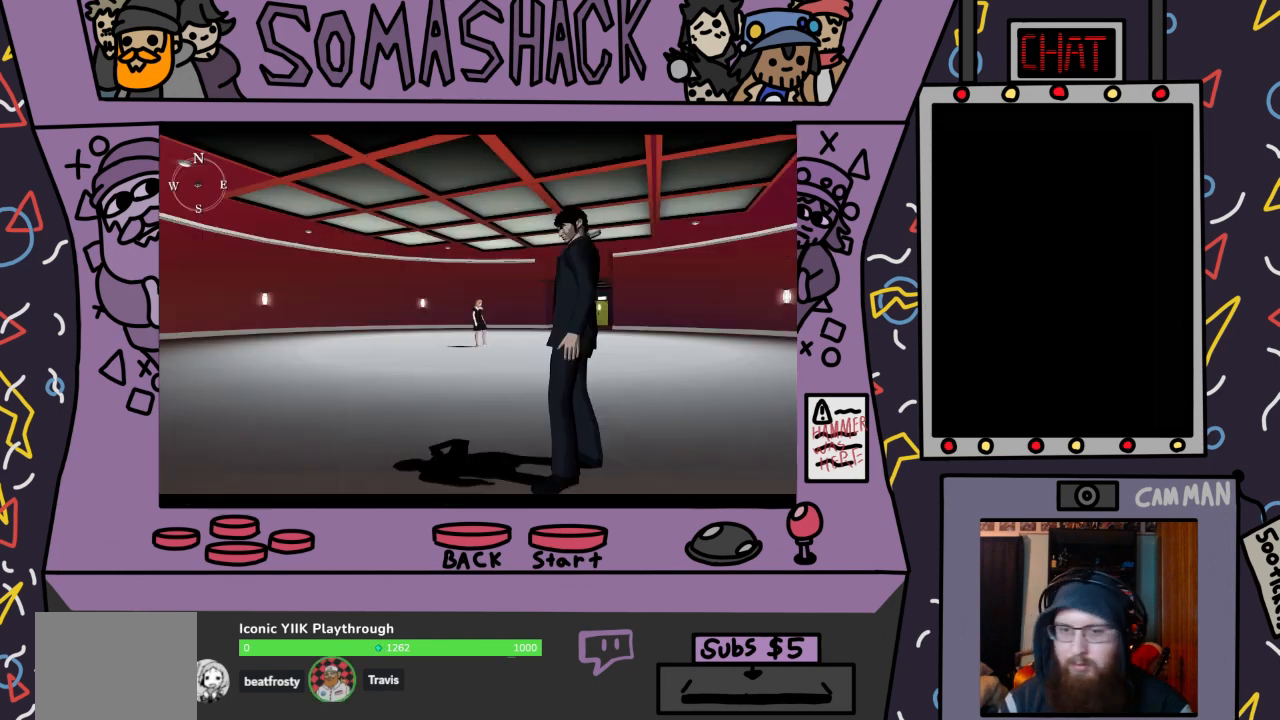
{"buttons": [], "left_stick": "center", "right_stick": "center", "events": [[167, "right_stick", "center"], [400, "right_stick", "down"], [500, "right_stick", "center"]]}
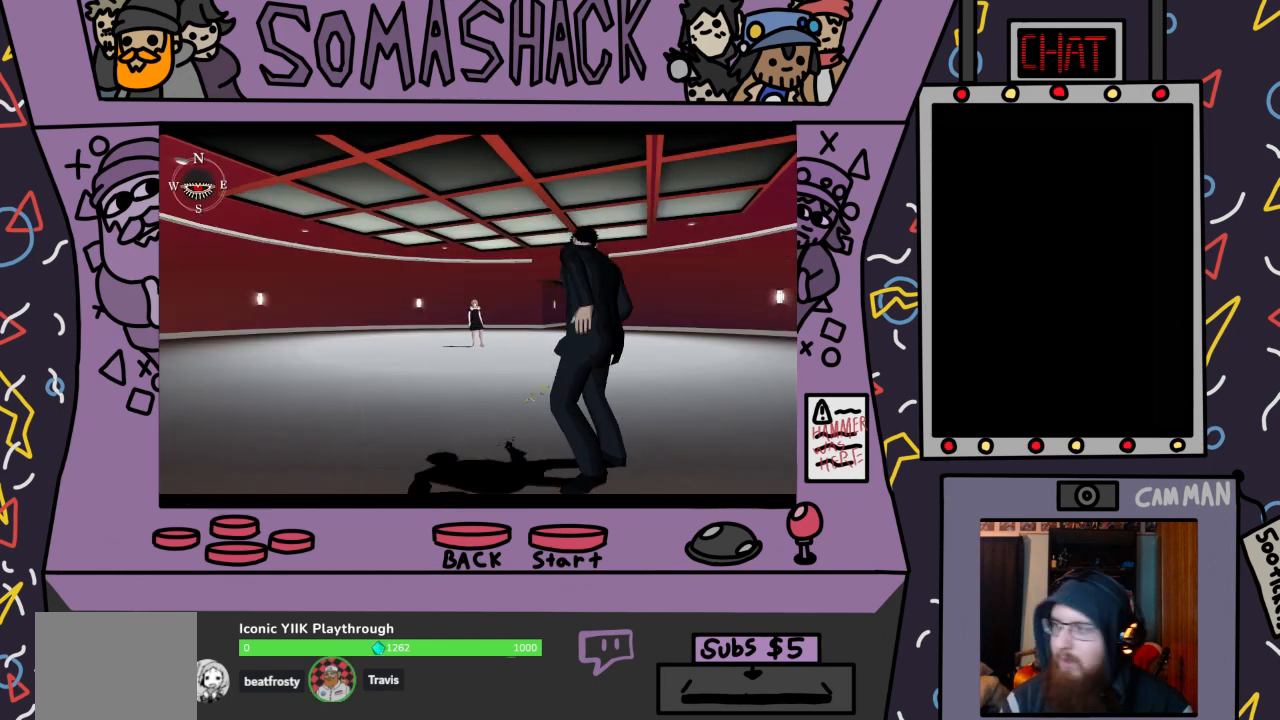
{"buttons": ["CROSS"], "left_stick": "center", "right_stick": "center", "events": [[233, "CROSS", "down"]]}
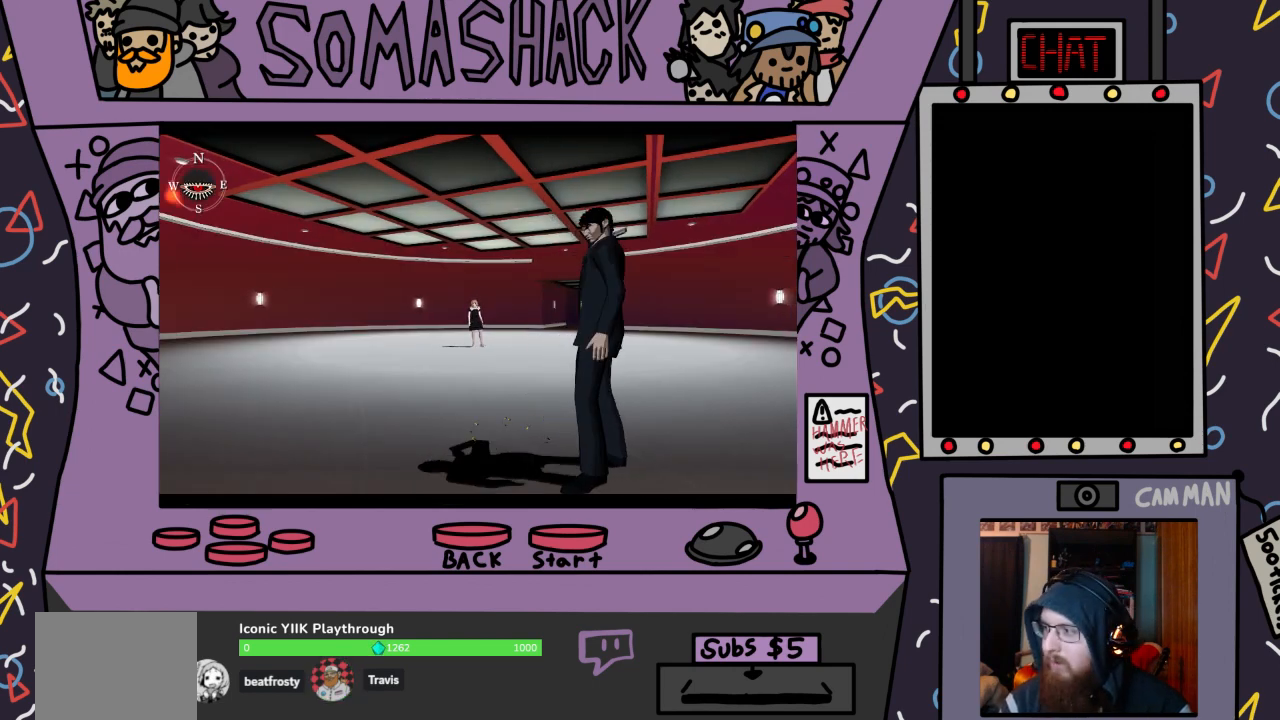
{"buttons": ["CROSS"], "left_stick": "center", "right_stick": "center", "events": [[200, "CROSS", "up"], [300, "CROSS", "down"]]}
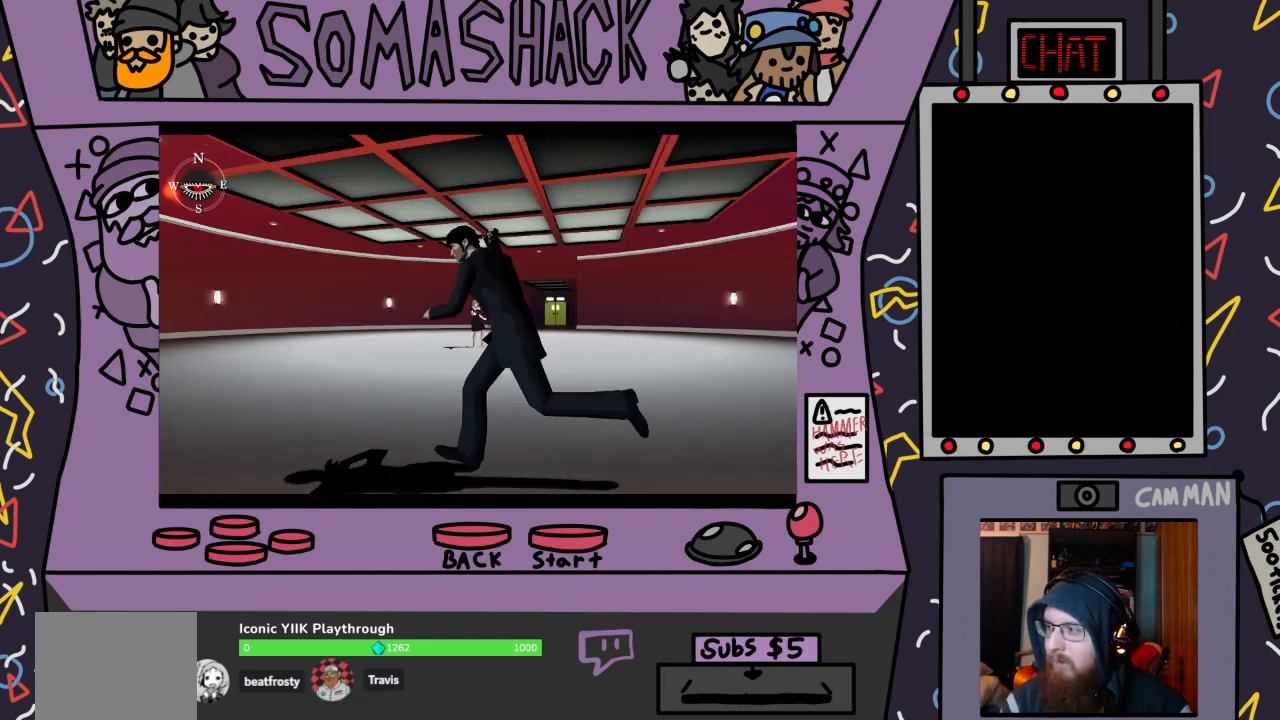
{"buttons": ["CROSS"], "left_stick": "center", "right_stick": "center", "events": []}
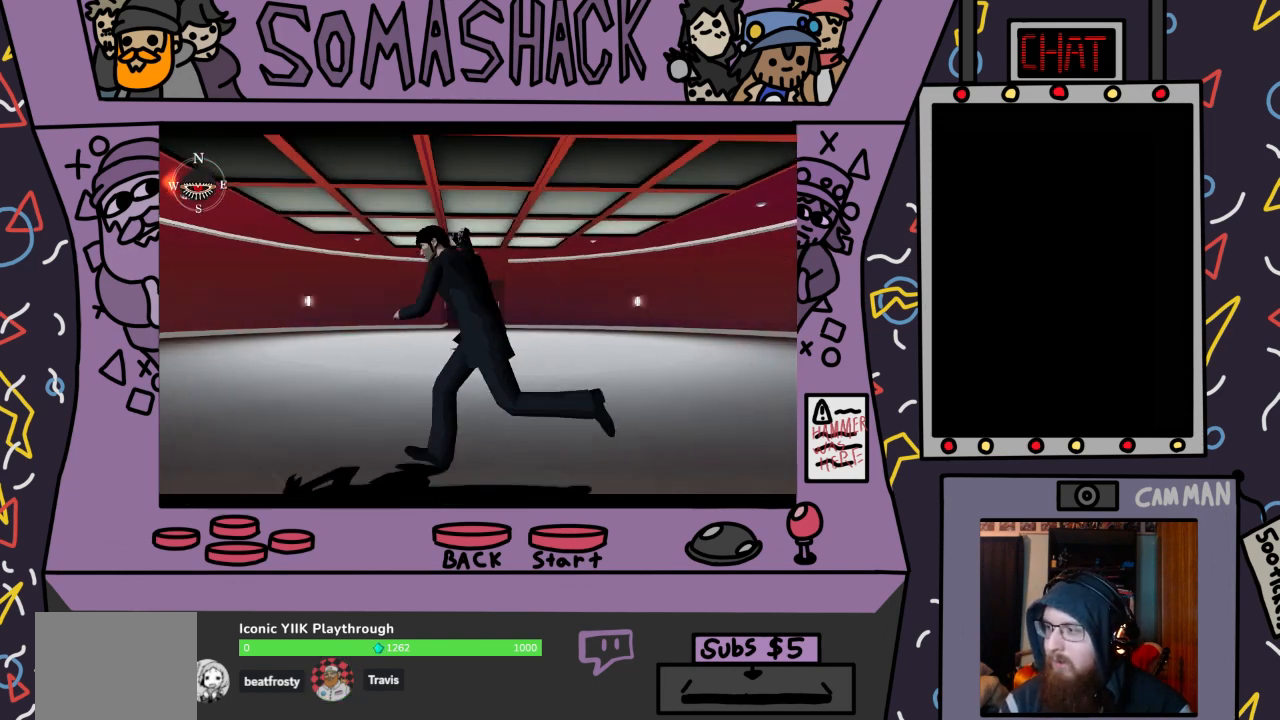
{"buttons": ["CROSS"], "left_stick": "center", "right_stick": "center", "events": []}
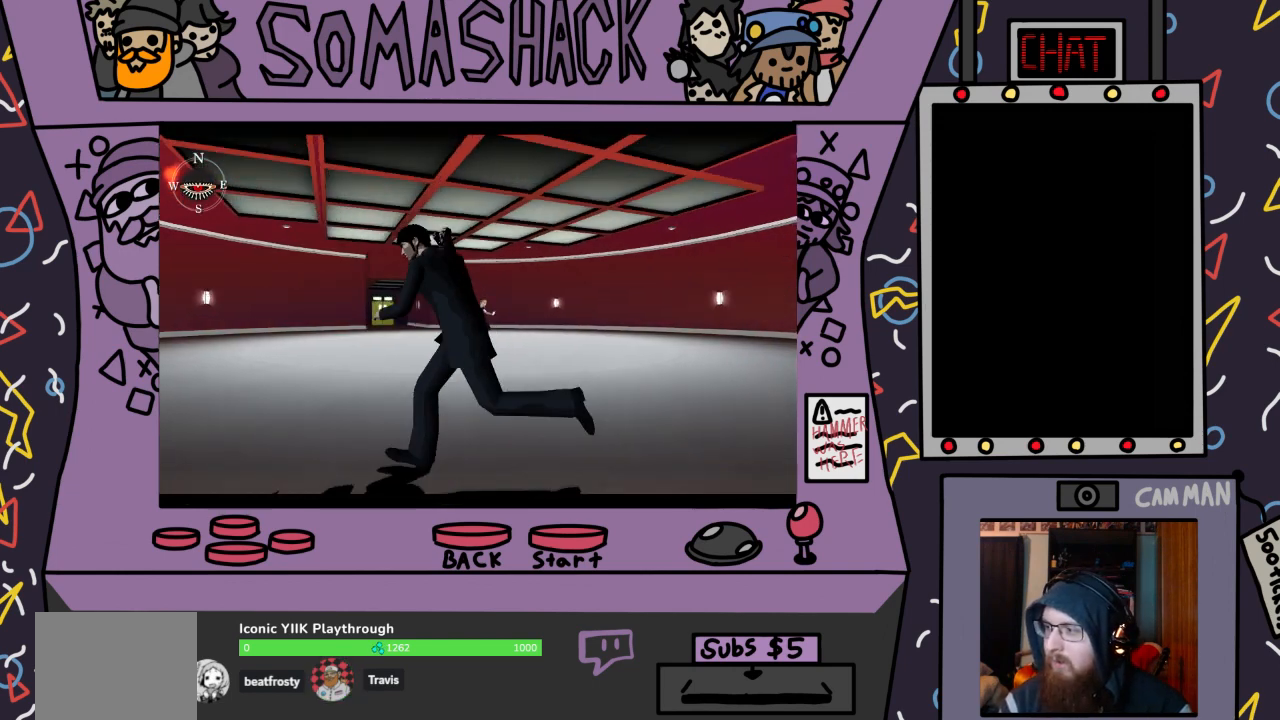
{"buttons": ["CROSS"], "left_stick": "center", "right_stick": "center", "events": []}
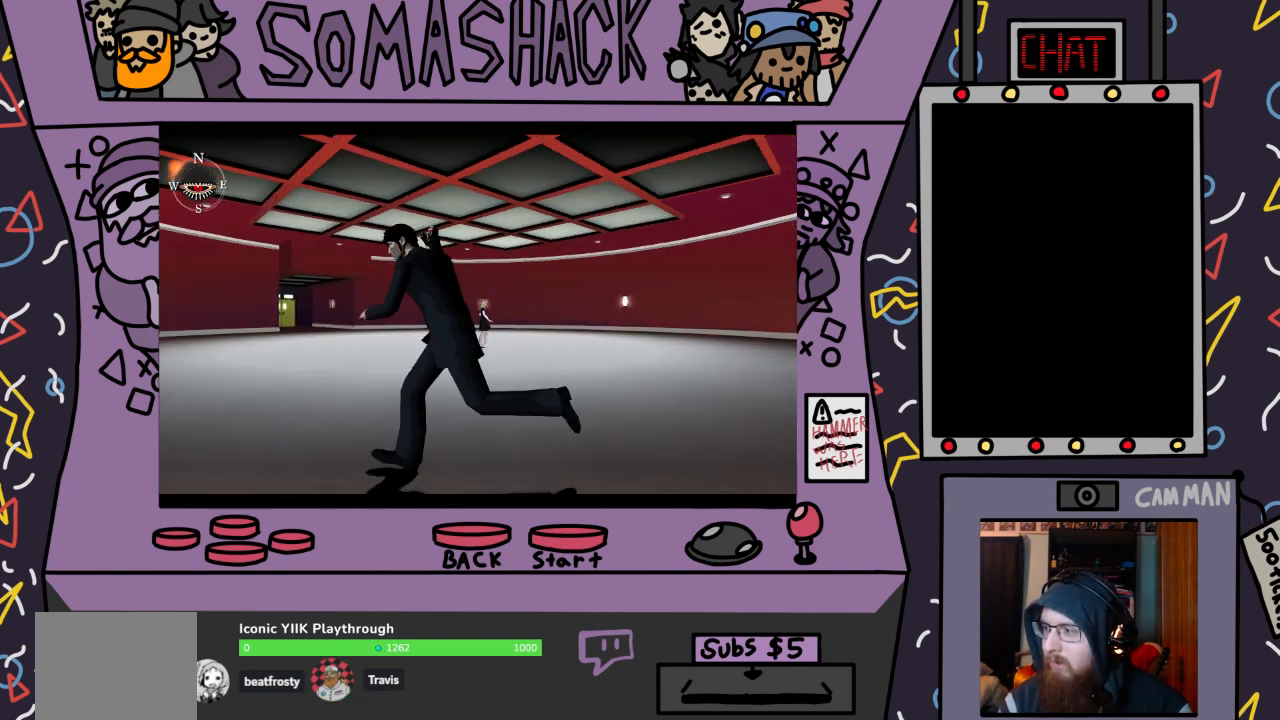
{"buttons": ["CROSS"], "left_stick": "center", "right_stick": "center", "events": []}
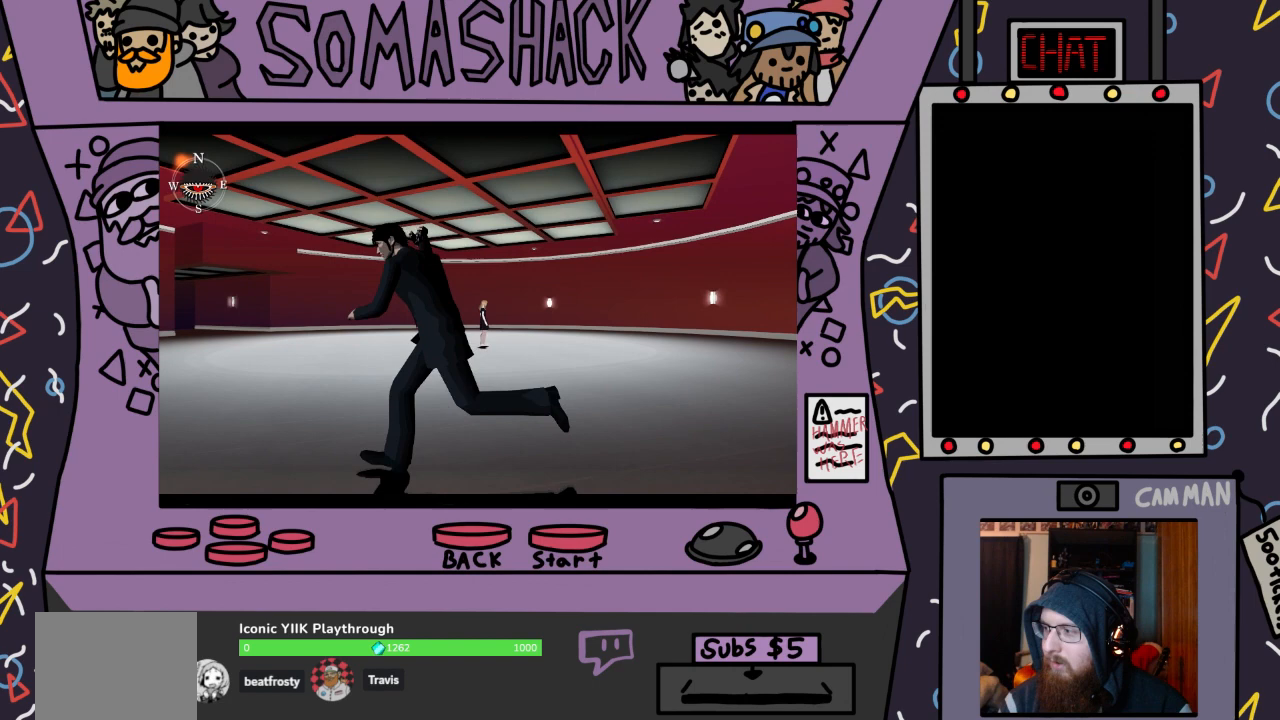
{"buttons": ["CROSS"], "left_stick": "center", "right_stick": "center", "events": []}
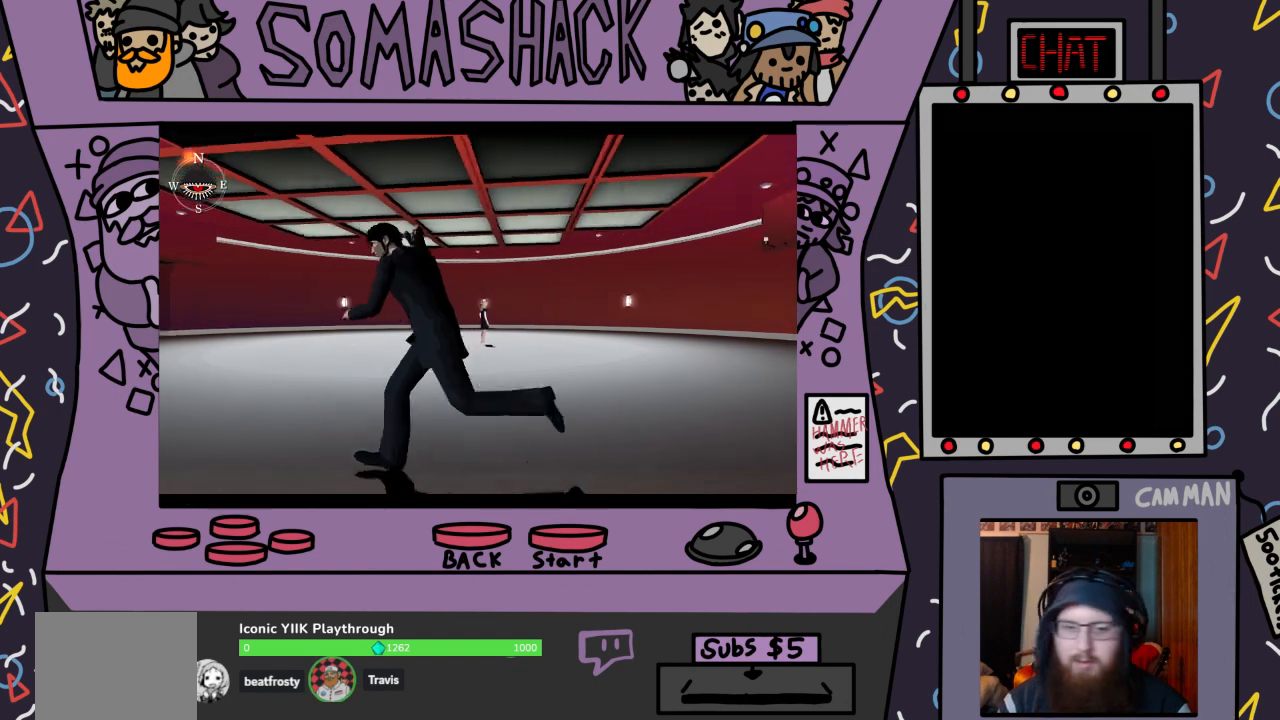
{"buttons": [], "left_stick": "center", "right_stick": "center", "events": [[133, "CROSS", "up"]]}
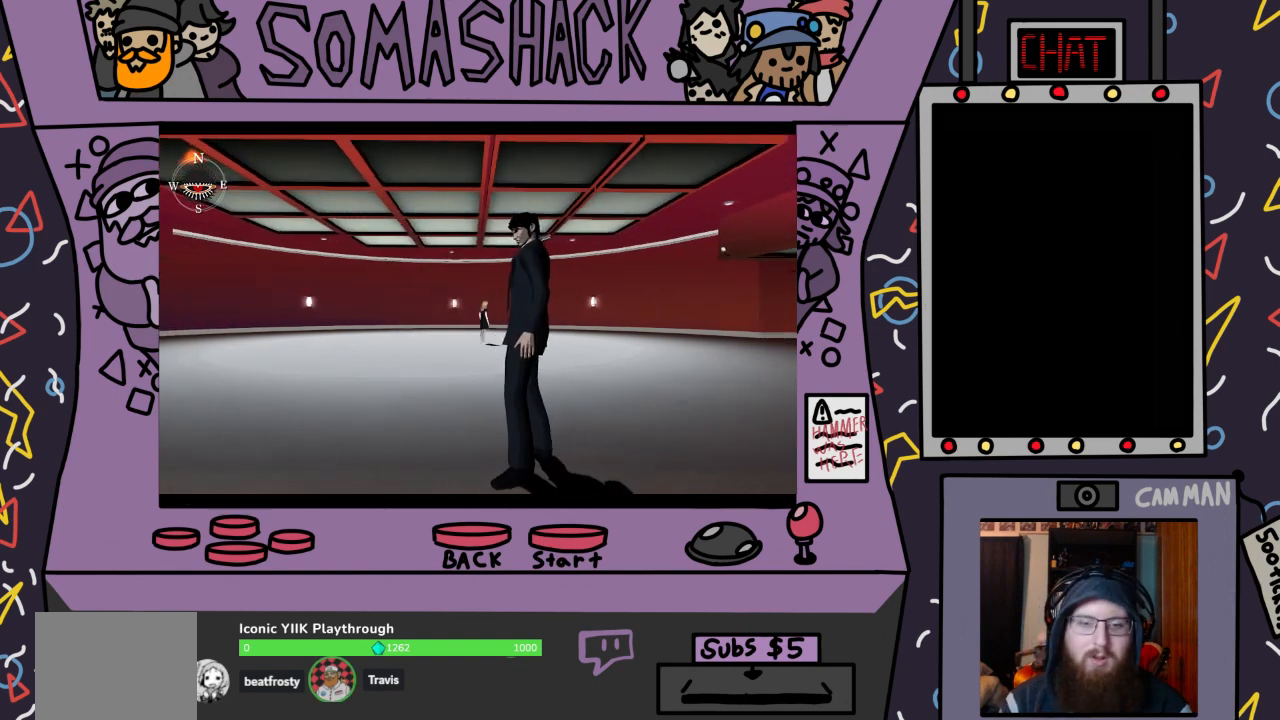
{"buttons": [], "left_stick": "center", "right_stick": "center", "events": [[100, "CIRCLE", "down"], [200, "CIRCLE", "up"]]}
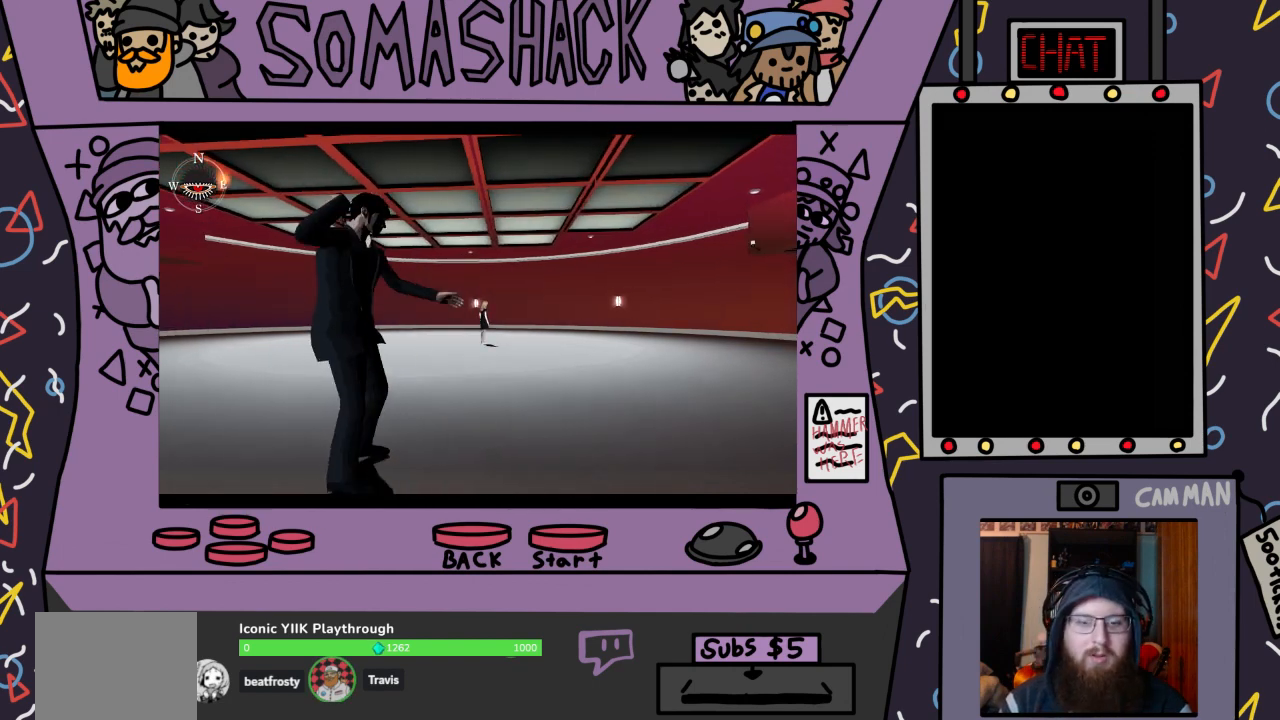
{"buttons": [], "left_stick": "center", "right_stick": "center", "events": [[333, "CIRCLE", "down"], [433, "CIRCLE", "up"]]}